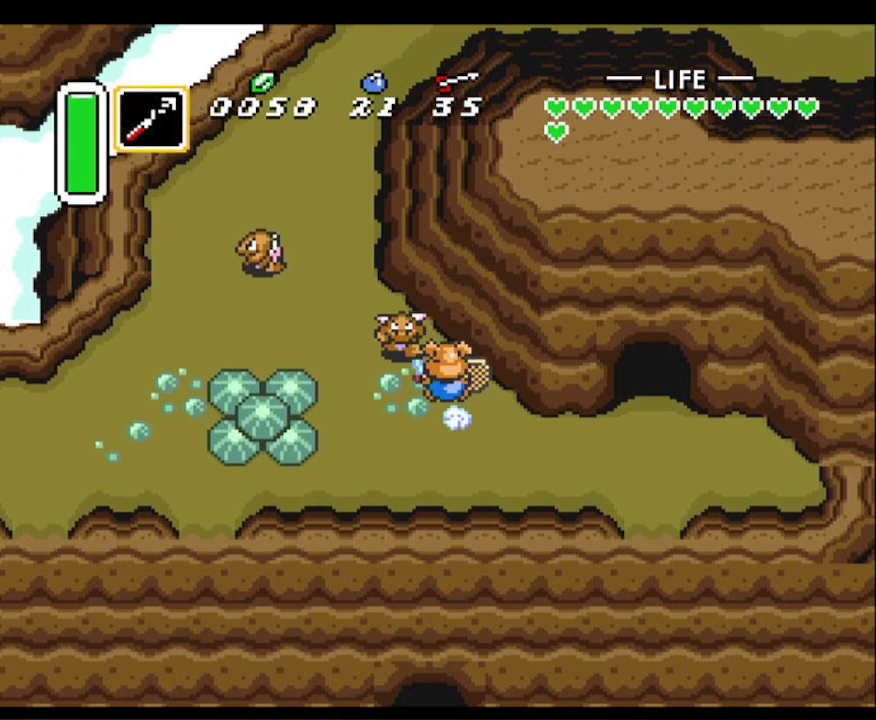
Gameplay with a controller (Nintendo layout); each line is a JSON object with the inputs held at the frame after it. "events" lists button and stick changes between this image and that frame as [ms after this image, input, new state], when the widget could be followed in between. Not read: L3 R3.
{"buttons": ["DPAD_UP", "DPAD_LEFT"], "events": [[333, "A", "up"], [333, "DPAD_UP", "down"], [417, "DPAD_LEFT", "down"]]}
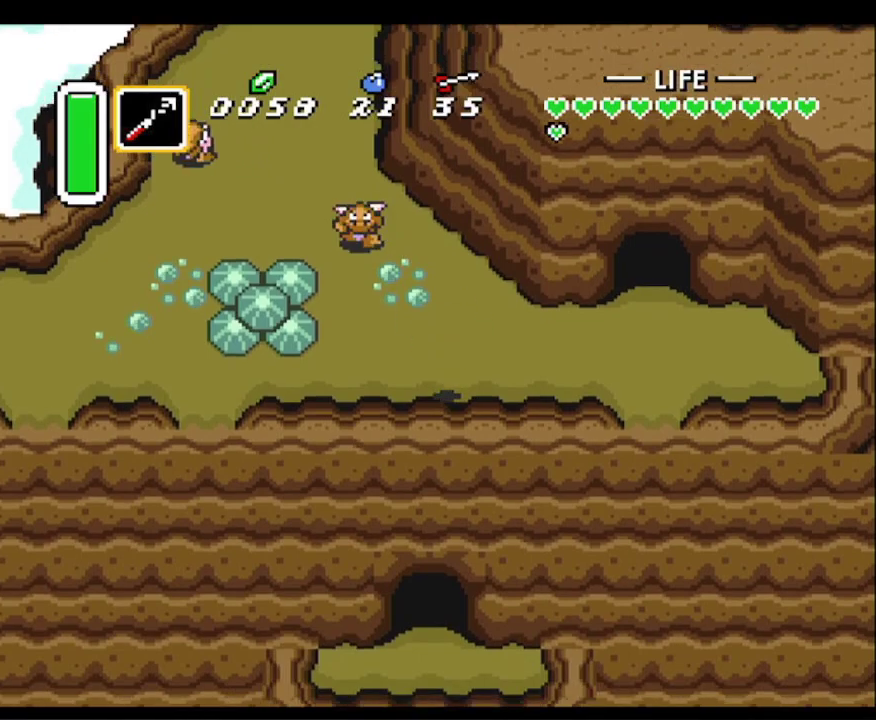
{"buttons": ["DPAD_LEFT"], "events": [[17, "DPAD_UP", "up"], [217, "DPAD_UP", "down"], [483, "DPAD_UP", "up"]]}
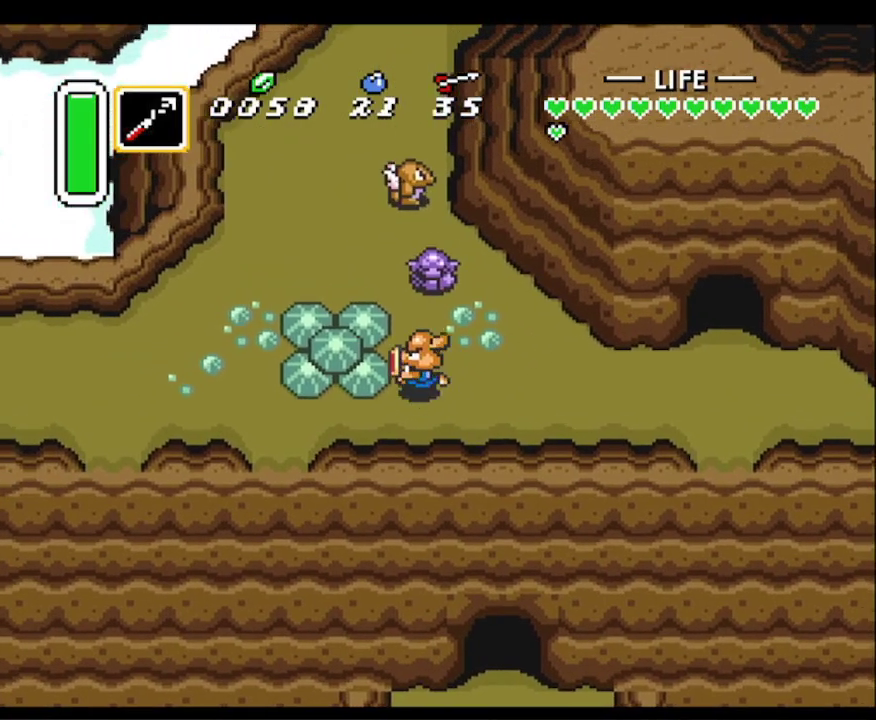
{"buttons": ["DPAD_UP", "DPAD_RIGHT"], "events": [[33, "A", "down"], [67, "DPAD_LEFT", "up"], [350, "A", "up"], [383, "DPAD_RIGHT", "down"], [467, "DPAD_UP", "down"]]}
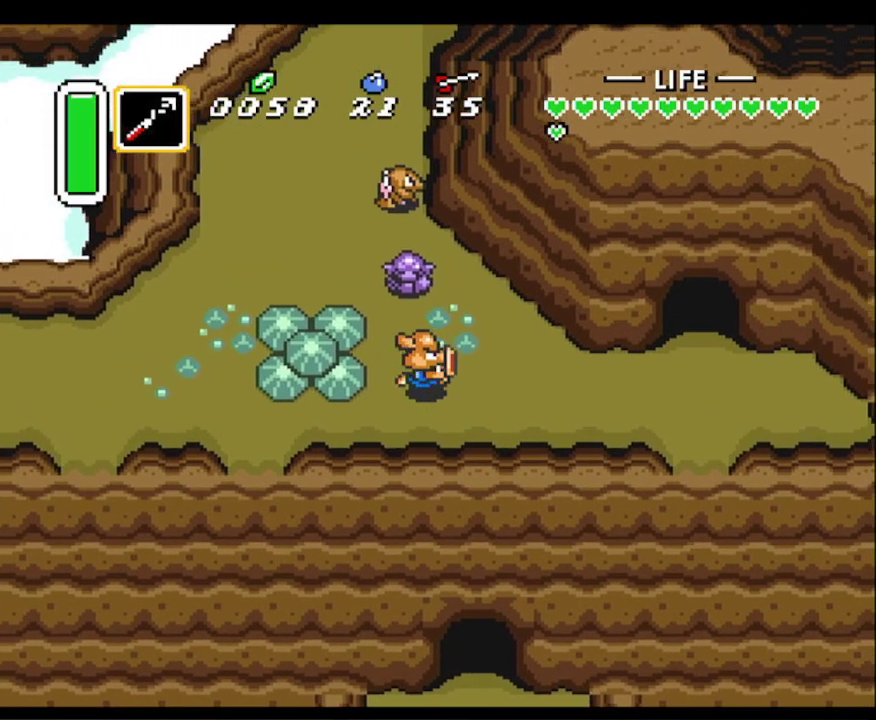
{"buttons": ["A"], "events": [[17, "A", "down"], [17, "DPAD_LEFT", "down"], [17, "DPAD_RIGHT", "up"], [17, "DPAD_UP", "up"], [100, "DPAD_LEFT", "up"]]}
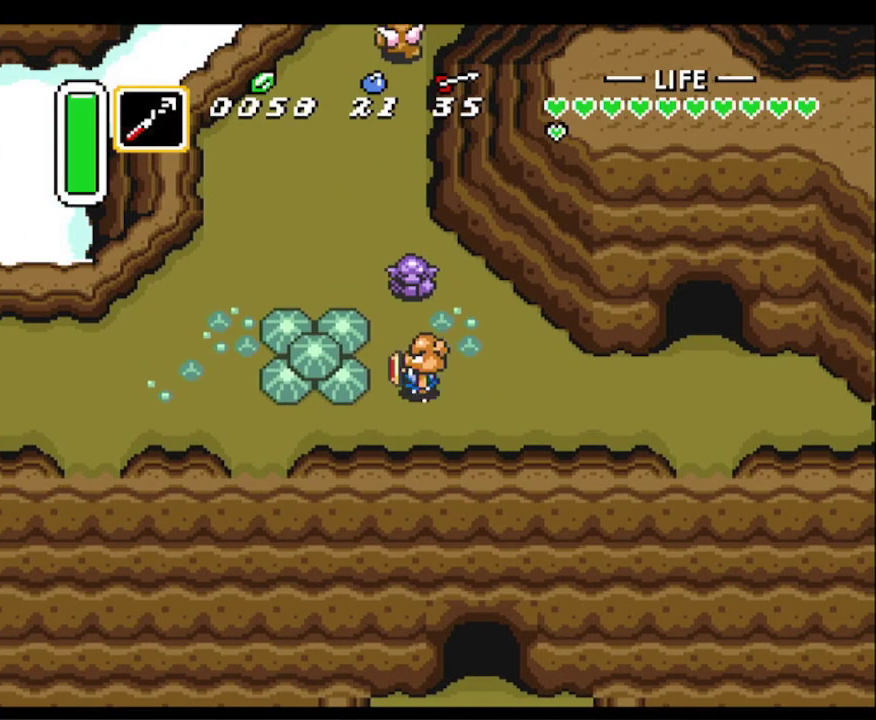
{"buttons": ["DPAD_LEFT"], "events": [[167, "A", "up"], [183, "DPAD_LEFT", "down"]]}
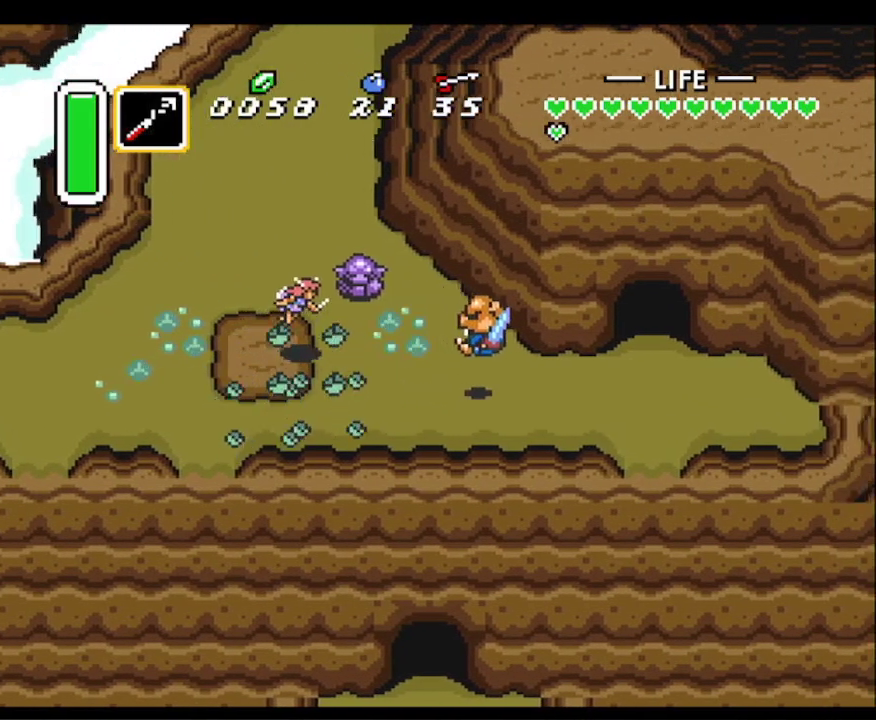
{"buttons": ["DPAD_LEFT"], "events": []}
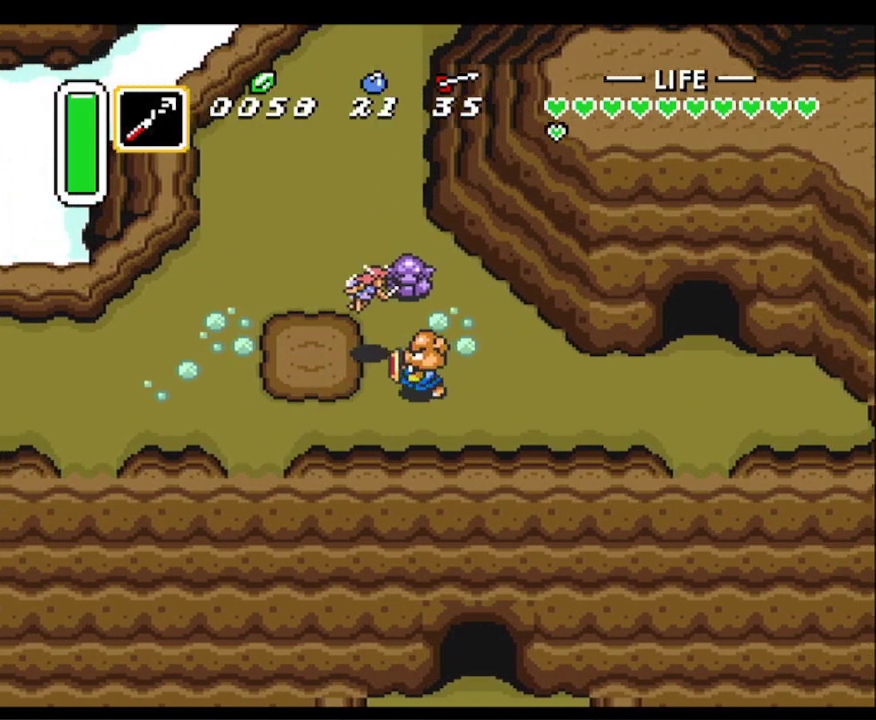
{"buttons": ["DPAD_UP"], "events": [[217, "DPAD_UP", "down"], [317, "DPAD_LEFT", "up"]]}
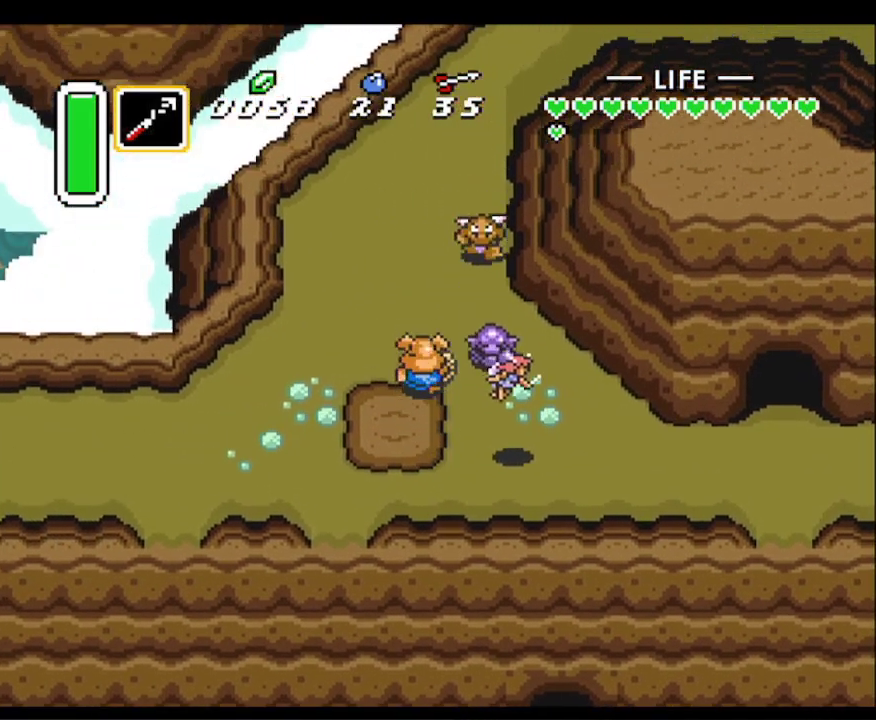
{"buttons": ["DPAD_UP"], "events": [[33, "DPAD_LEFT", "down"], [217, "DPAD_LEFT", "up"]]}
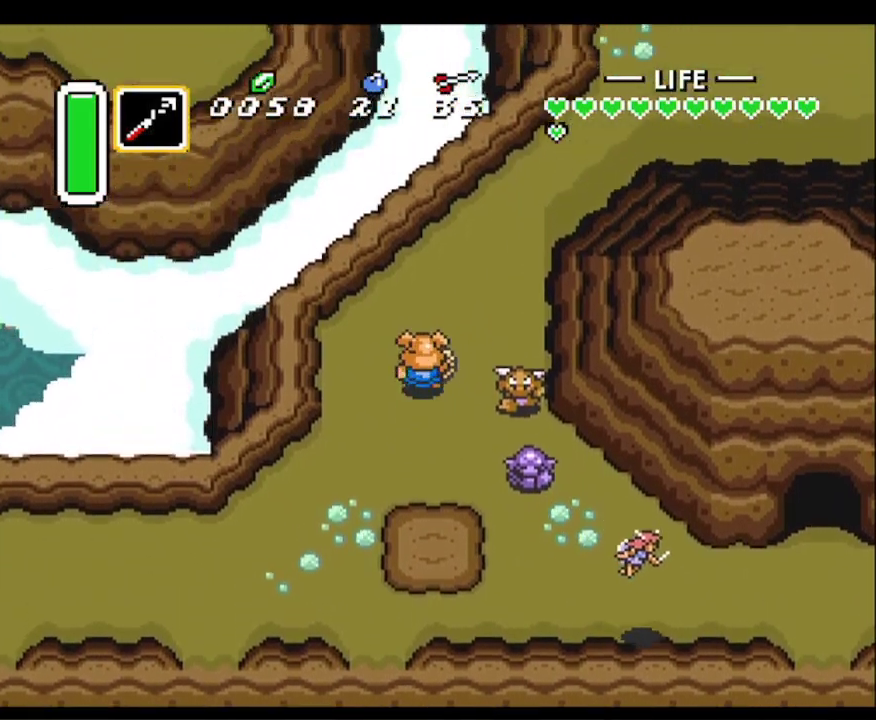
{"buttons": ["DPAD_UP", "DPAD_RIGHT"], "events": [[100, "DPAD_RIGHT", "down"]]}
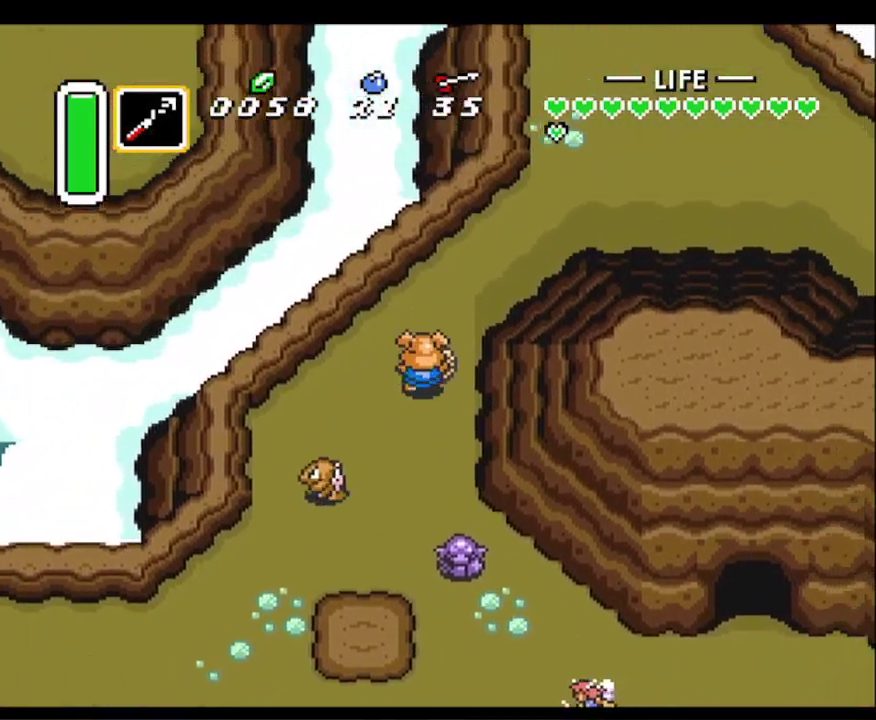
{"buttons": ["A"], "events": [[317, "A", "down"], [317, "DPAD_UP", "up"], [417, "DPAD_RIGHT", "up"]]}
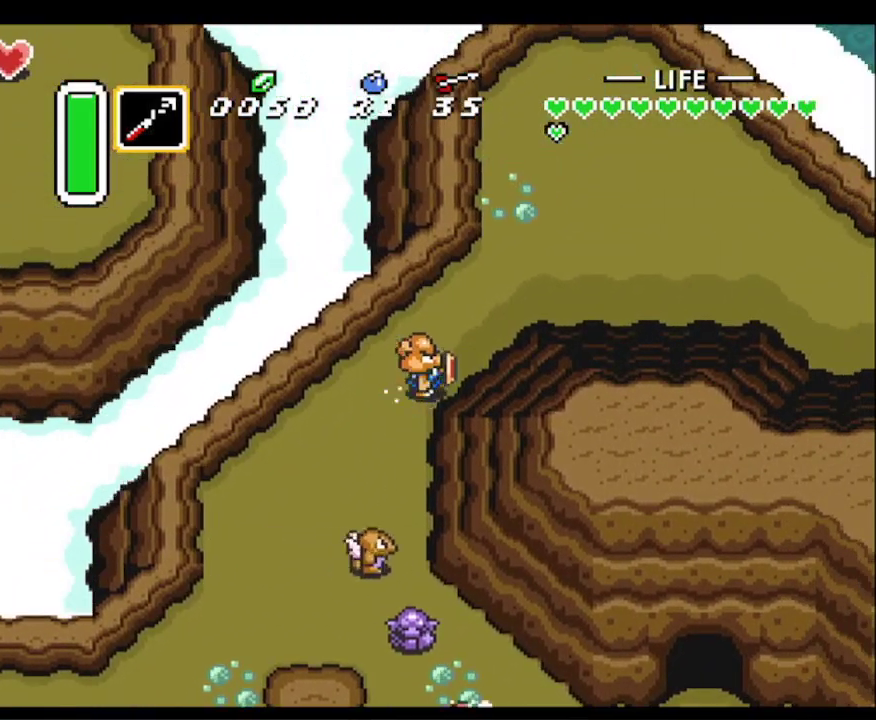
{"buttons": ["A"], "events": []}
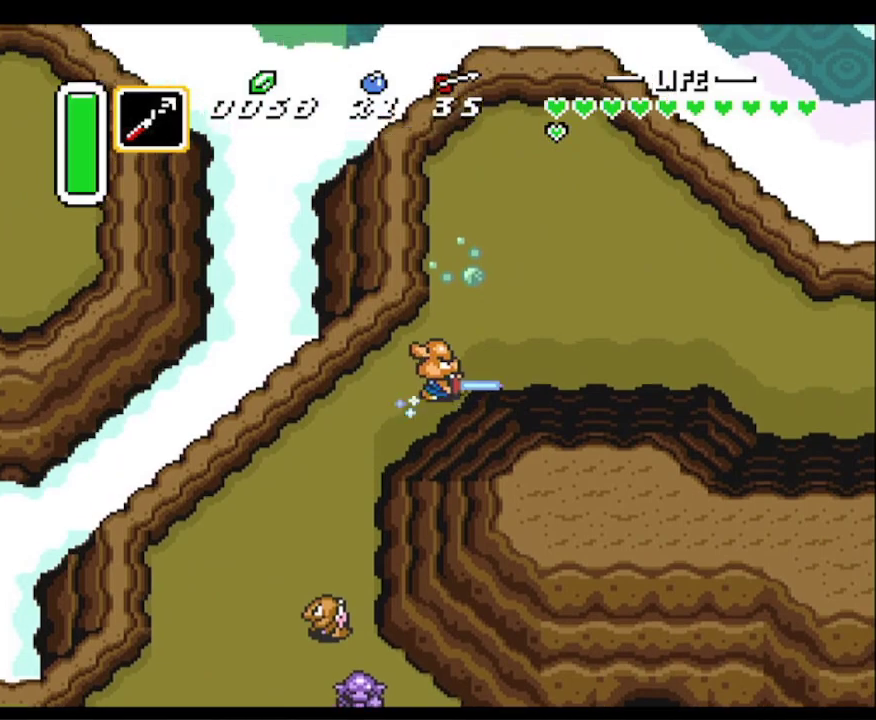
{"buttons": ["A"], "events": []}
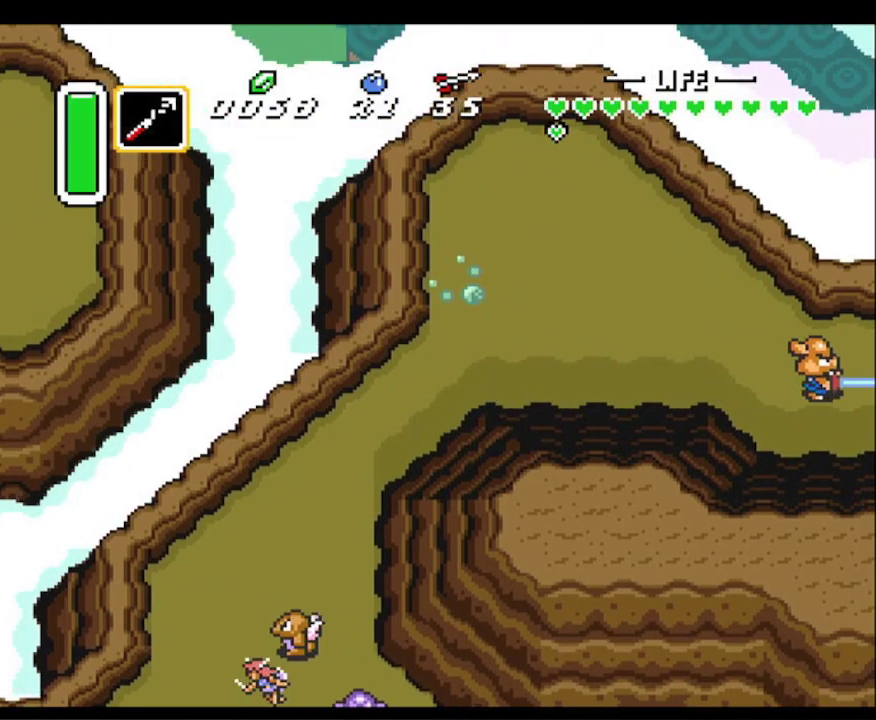
{"buttons": ["DPAD_DOWN", "DPAD_RIGHT"], "events": [[217, "DPAD_RIGHT", "down"], [300, "A", "up"], [300, "DPAD_DOWN", "down"]]}
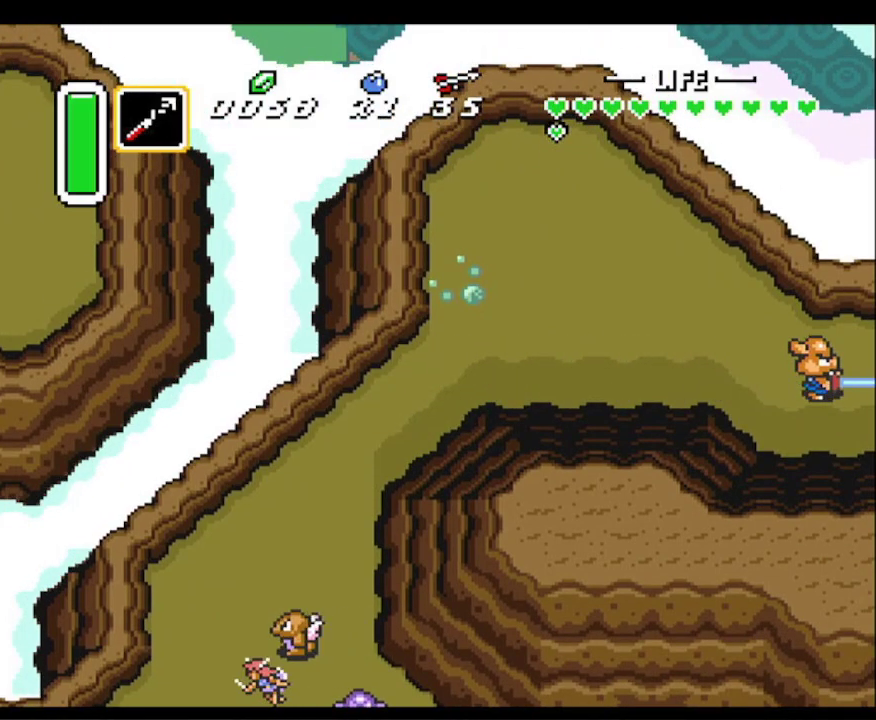
{"buttons": ["DPAD_DOWN", "DPAD_RIGHT"], "events": []}
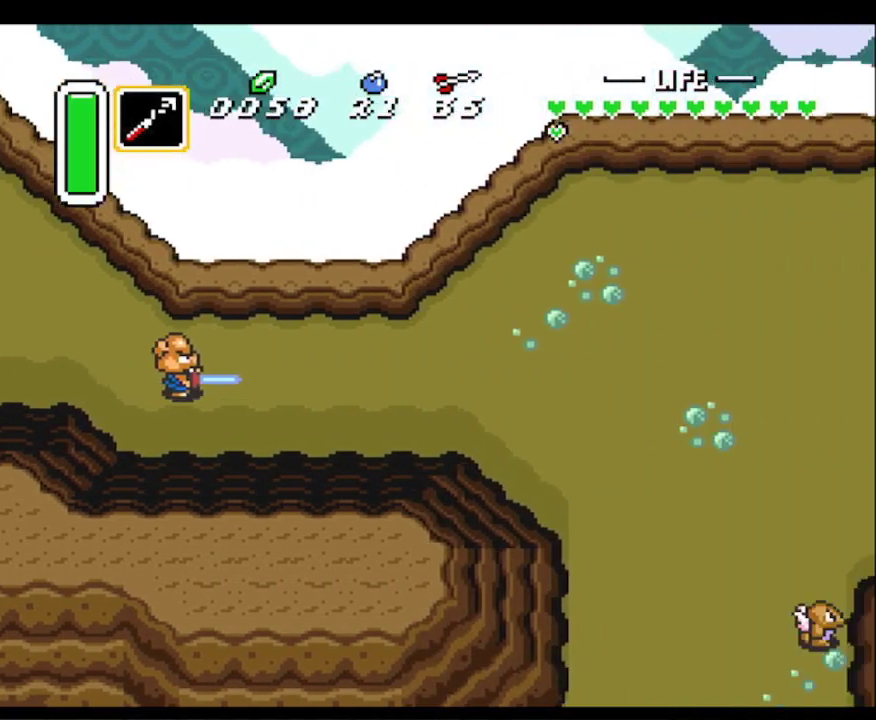
{"buttons": ["DPAD_RIGHT"], "events": [[267, "DPAD_DOWN", "up"]]}
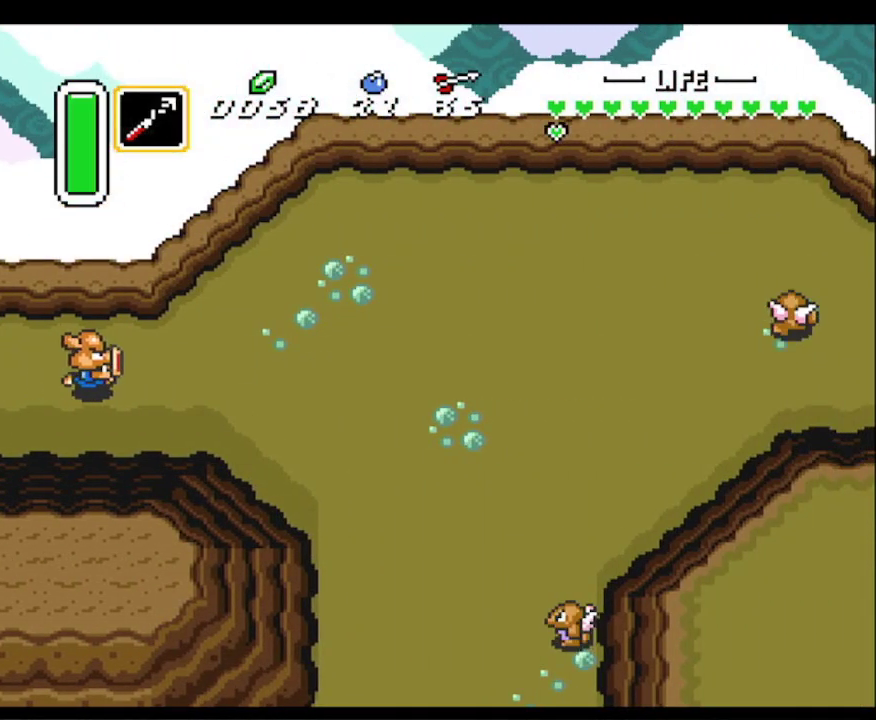
{"buttons": ["A"], "events": [[17, "DPAD_RIGHT", "up"], [33, "A", "down"]]}
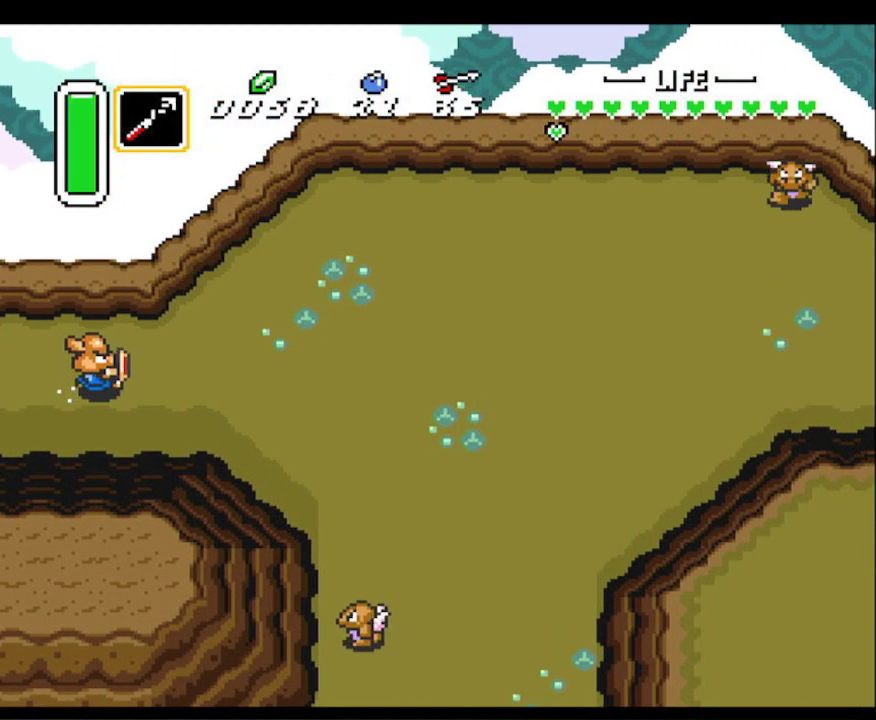
{"buttons": ["A"], "events": []}
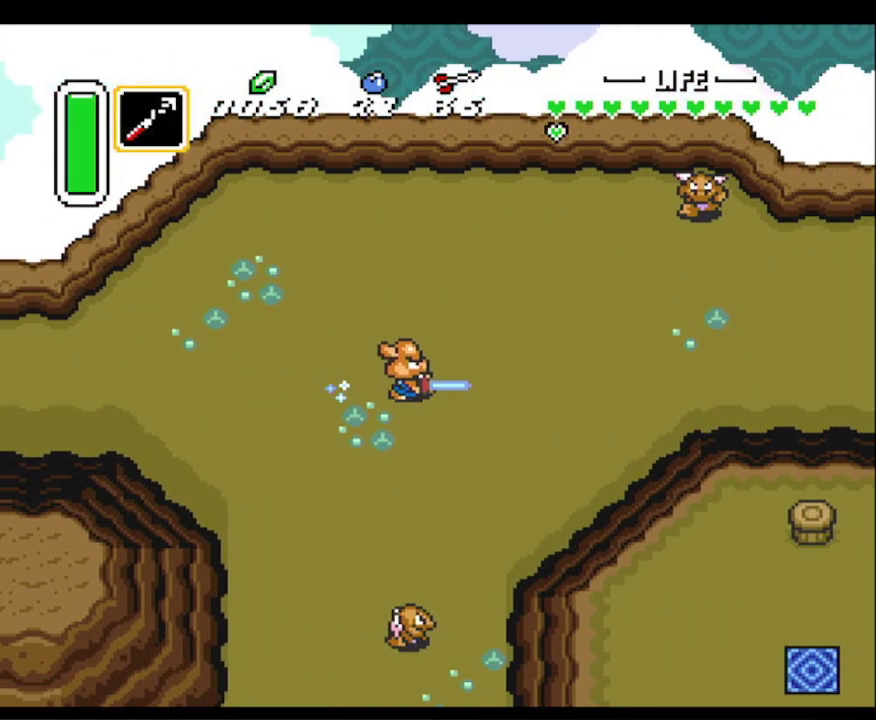
{"buttons": ["A"], "events": [[83, "A", "up"], [133, "DPAD_DOWN", "down"], [183, "A", "down"], [183, "DPAD_DOWN", "up"]]}
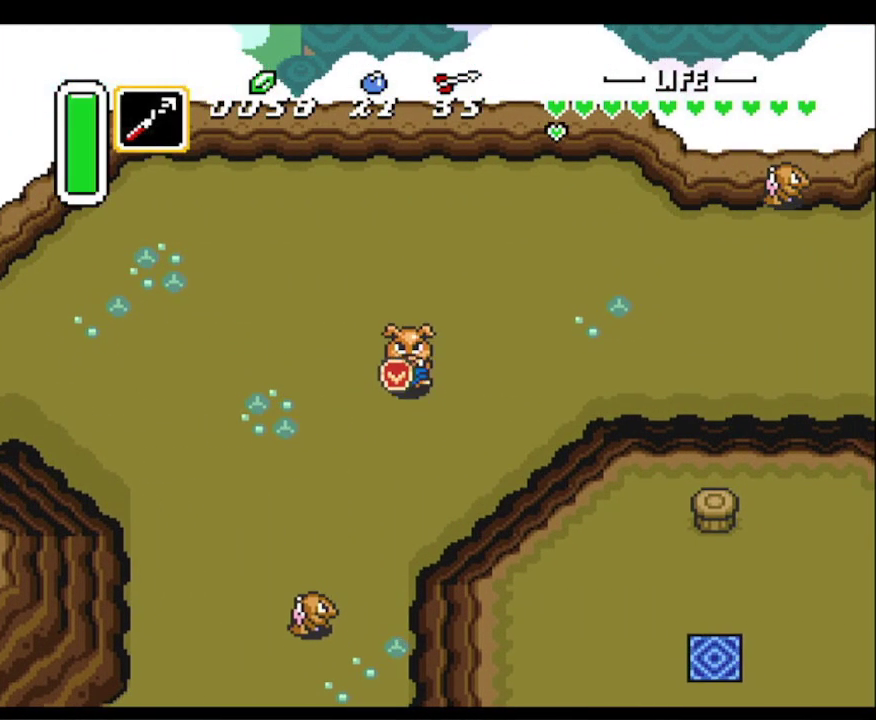
{"buttons": ["A"], "events": []}
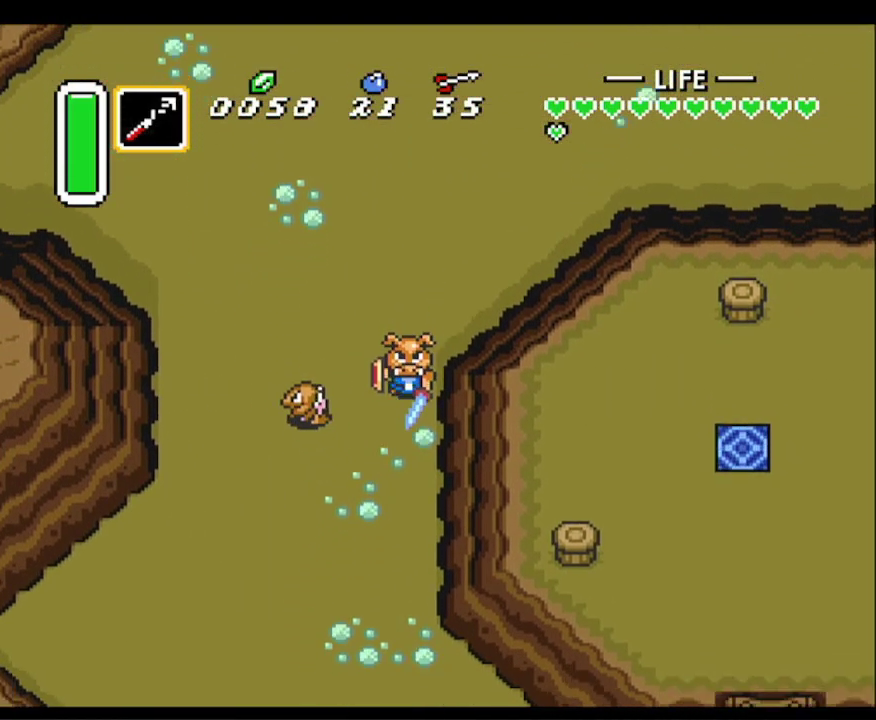
{"buttons": [], "events": [[483, "A", "up"]]}
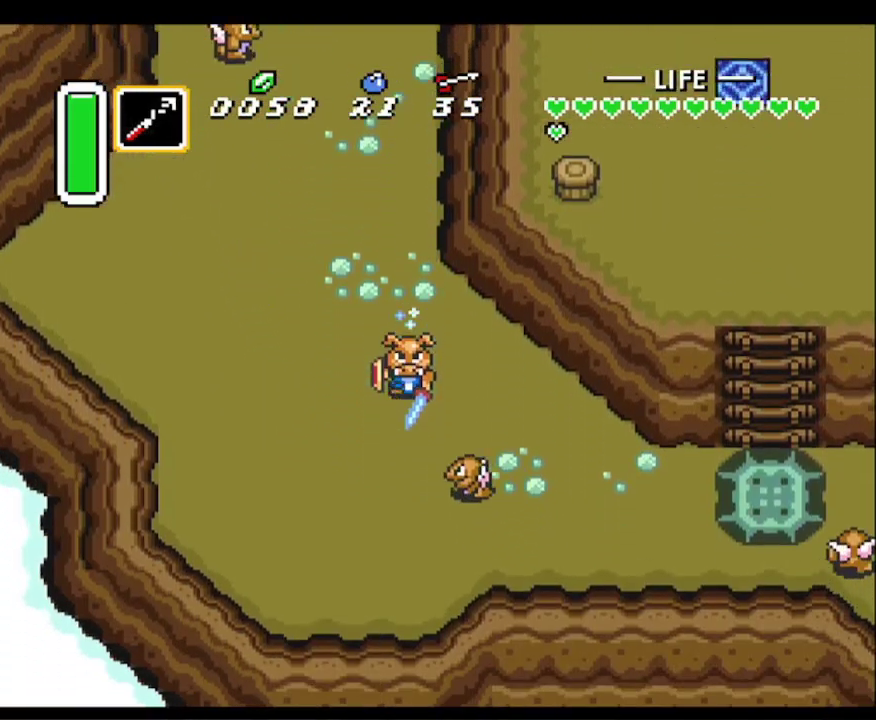
{"buttons": ["DPAD_DOWN", "DPAD_RIGHT"], "events": [[33, "DPAD_RIGHT", "down"], [483, "DPAD_DOWN", "down"]]}
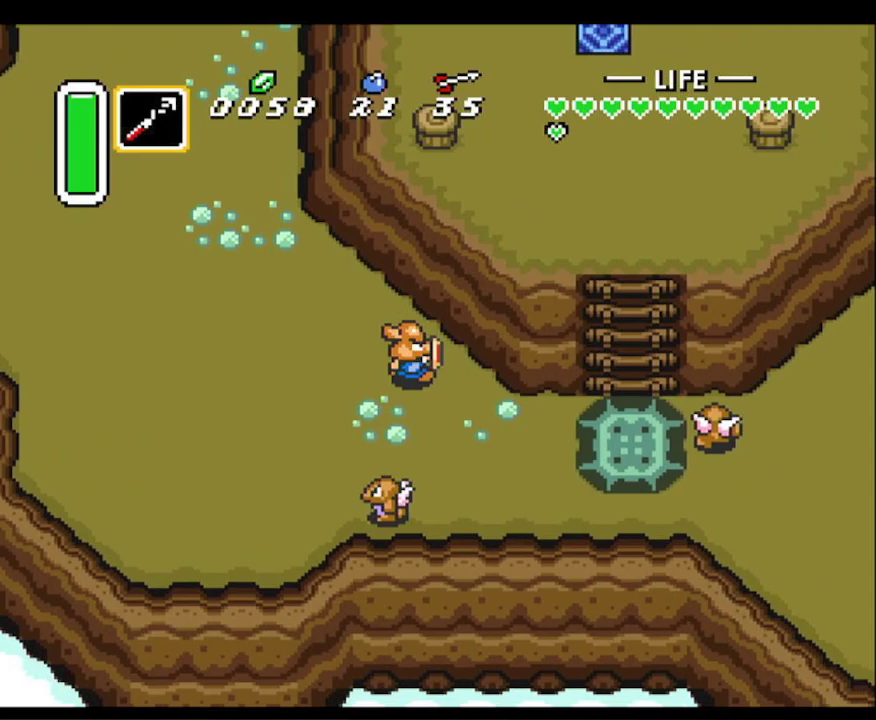
{"buttons": ["DPAD_RIGHT"], "events": [[233, "DPAD_DOWN", "up"]]}
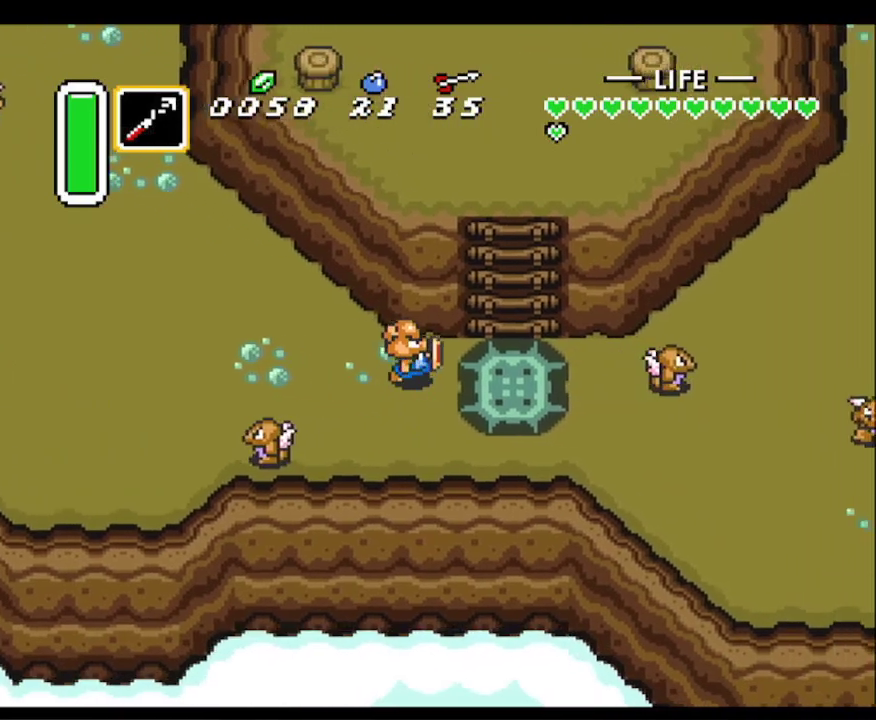
{"buttons": ["A"], "events": [[183, "A", "down"], [267, "DPAD_RIGHT", "up"], [317, "A", "up"], [400, "A", "down"]]}
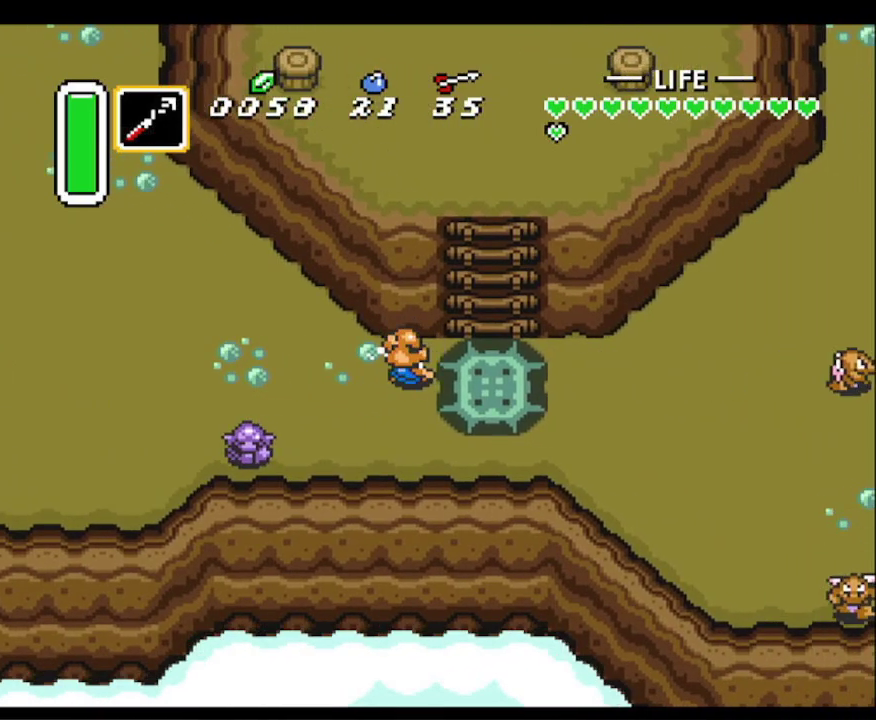
{"buttons": ["A", "DPAD_RIGHT"], "events": [[17, "A", "up"], [83, "A", "down"], [183, "A", "up"], [250, "A", "down"], [333, "DPAD_RIGHT", "down"], [350, "A", "up"], [417, "A", "down"]]}
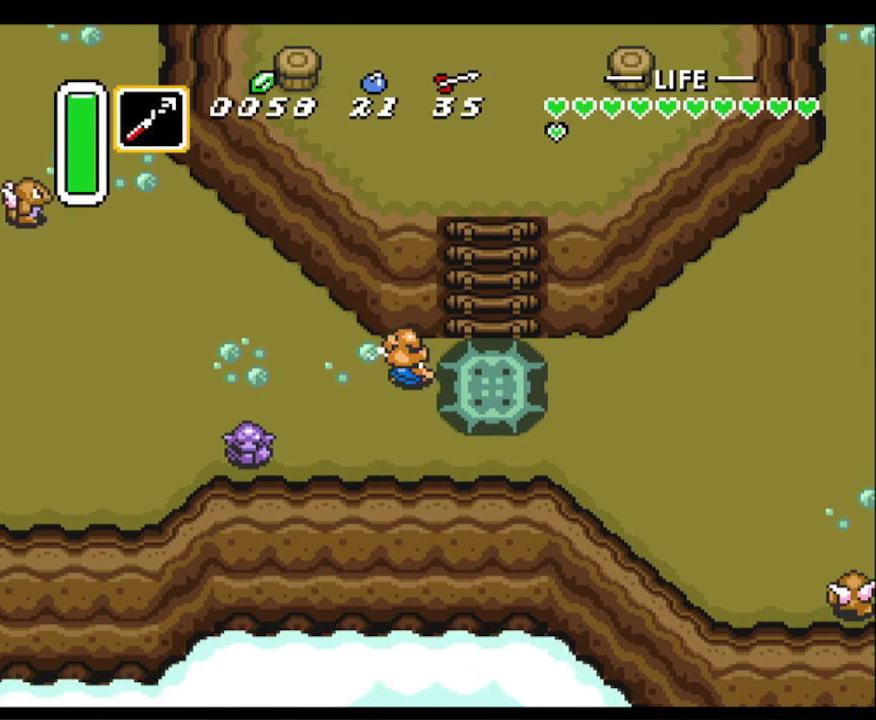
{"buttons": ["A", "DPAD_UP", "DPAD_RIGHT"], "events": [[17, "A", "up"], [83, "A", "down"], [167, "A", "up"], [250, "A", "down"], [350, "A", "up"], [433, "A", "down"], [450, "DPAD_UP", "down"]]}
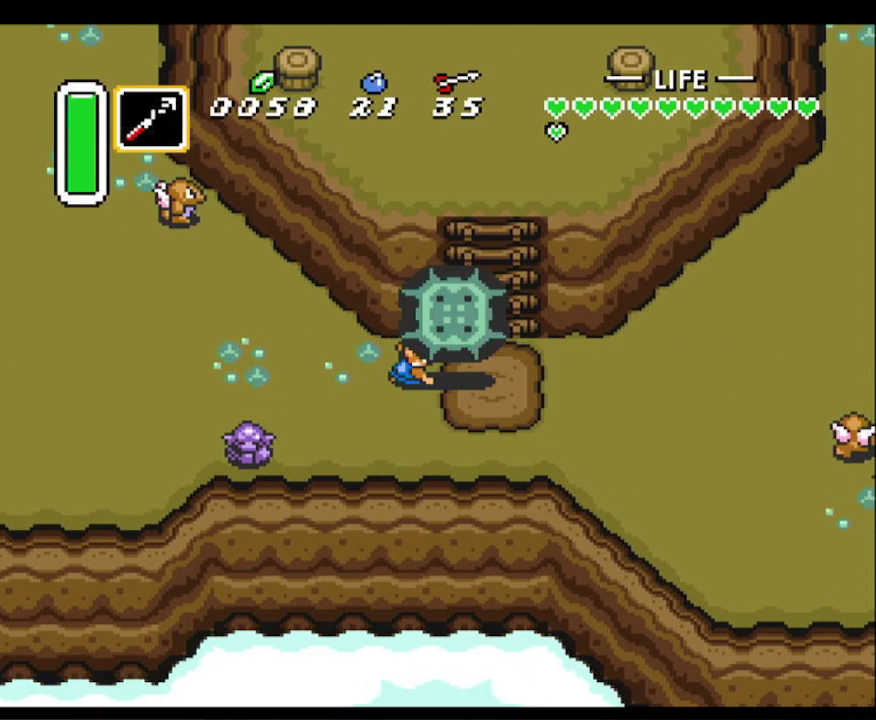
{"buttons": ["A", "DPAD_RIGHT"], "events": [[33, "A", "up"], [100, "DPAD_UP", "up"], [117, "A", "down"], [217, "A", "up"], [300, "A", "down"], [400, "A", "up"], [500, "A", "down"]]}
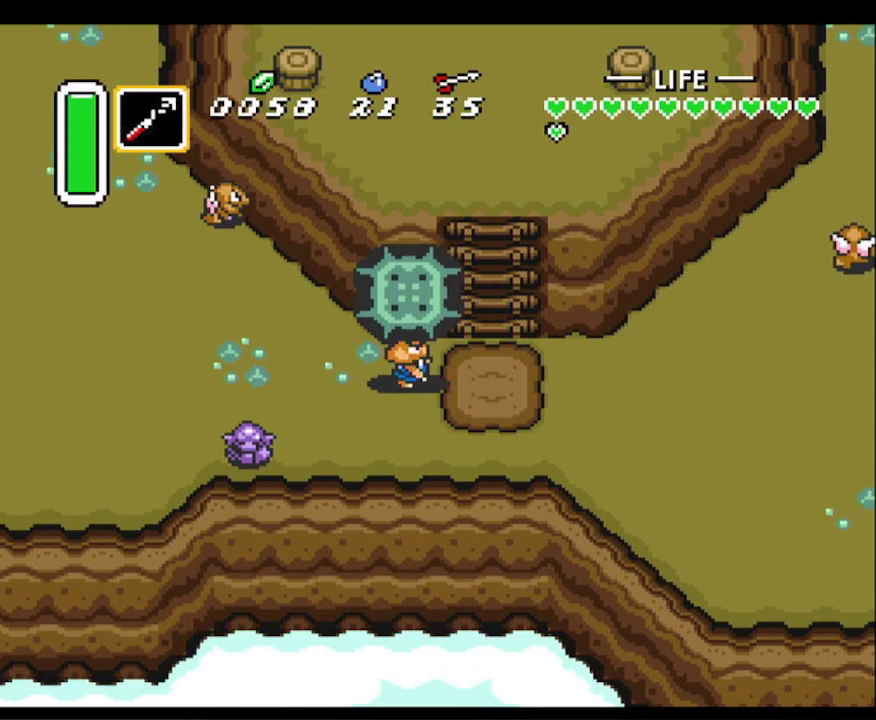
{"buttons": ["DPAD_UP"], "events": [[100, "A", "up"], [283, "DPAD_UP", "down"], [317, "DPAD_RIGHT", "up"]]}
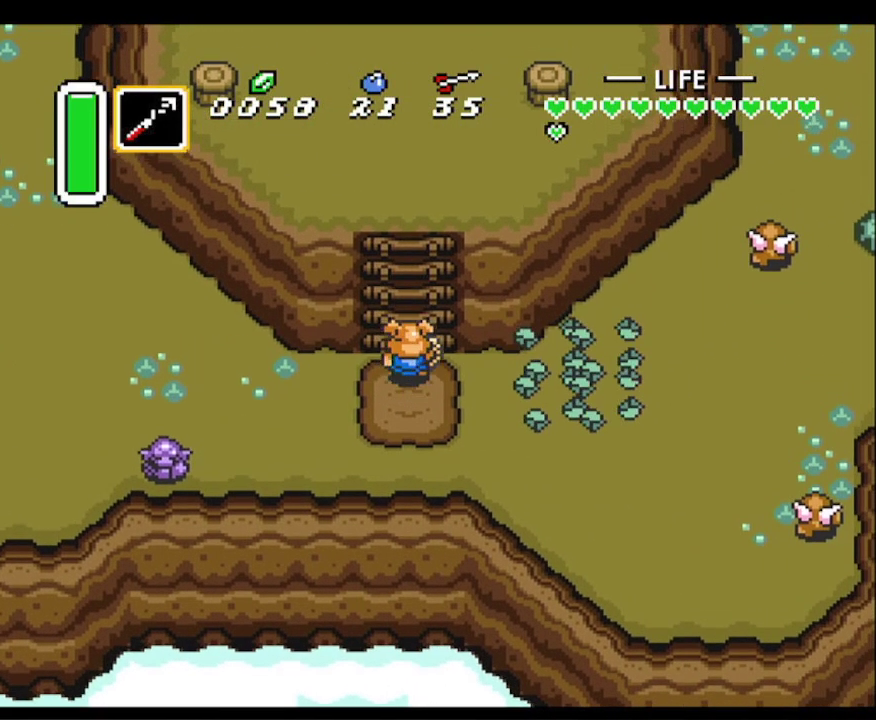
{"buttons": ["DPAD_UP"], "events": []}
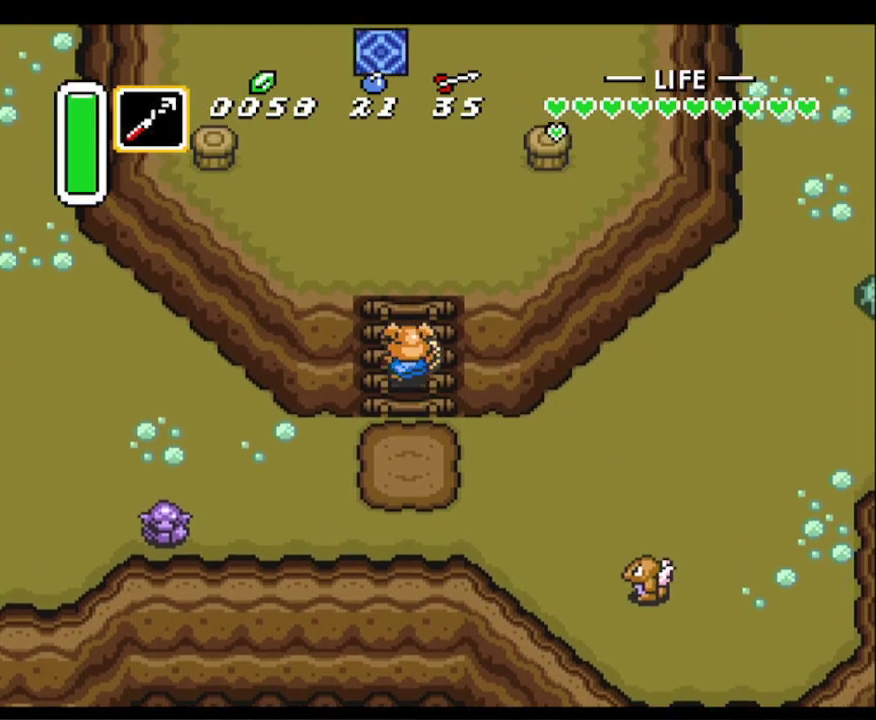
{"buttons": ["DPAD_UP", "DPAD_LEFT"], "events": [[467, "DPAD_LEFT", "down"]]}